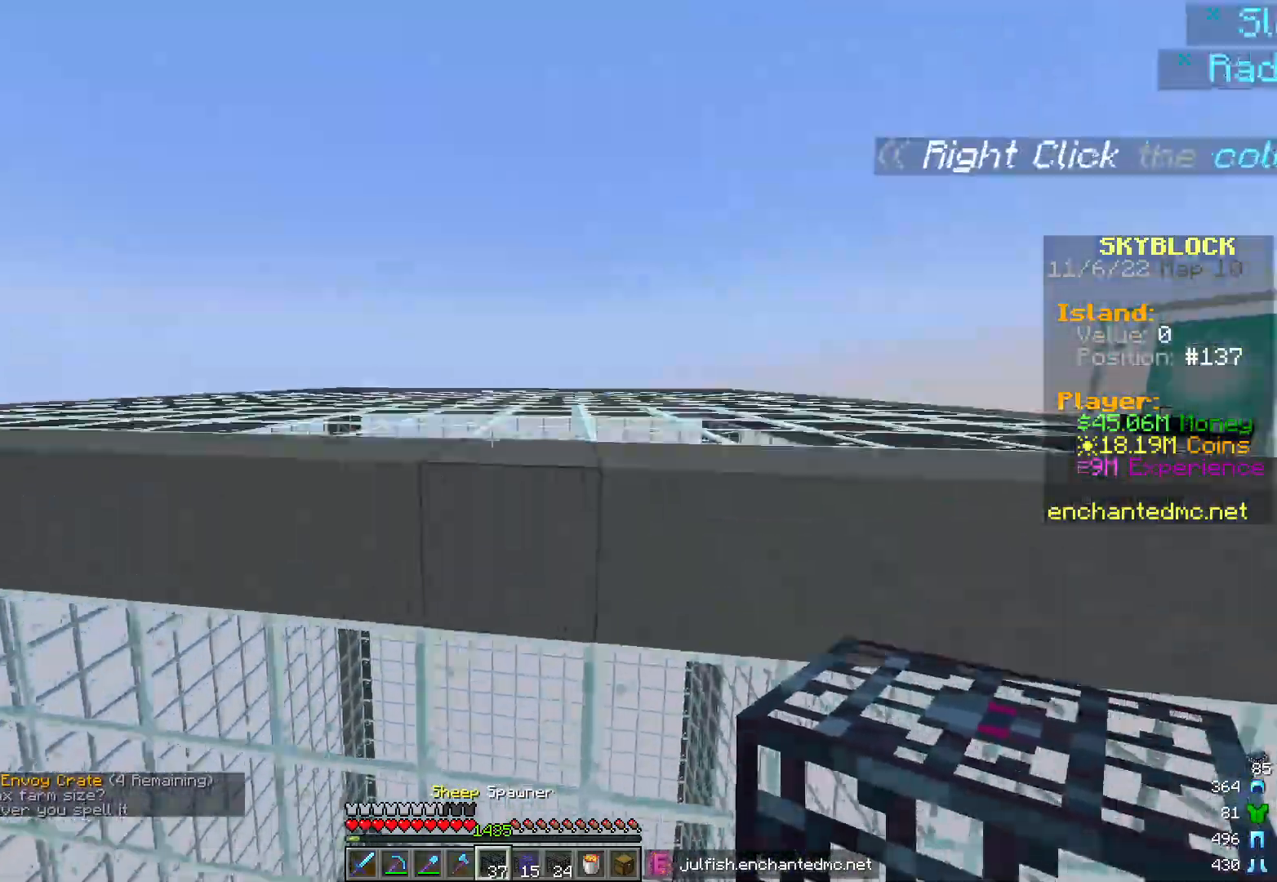
Gameplay with keyboard and mouse; each line is a JSON object with the keys and mouse buttons held at the frame after it. "events" lists presses ("down") and releases ("up") of "a", "d", "s", "w", "mouse_left" and "mouse_right" between this image and that frame as [ms after this image, input, new state], when the widget could be followed in between. "mouse_left", "mouse_right" = the "left", "right" buttons of the "mouse" list. No other keys are recorded. Fast repeated clicks can show as one long hold. Mouse movement is not recorded.
{"keys": [], "mouse": [], "events": [[217, "a", "down"], [433, "a", "up"]]}
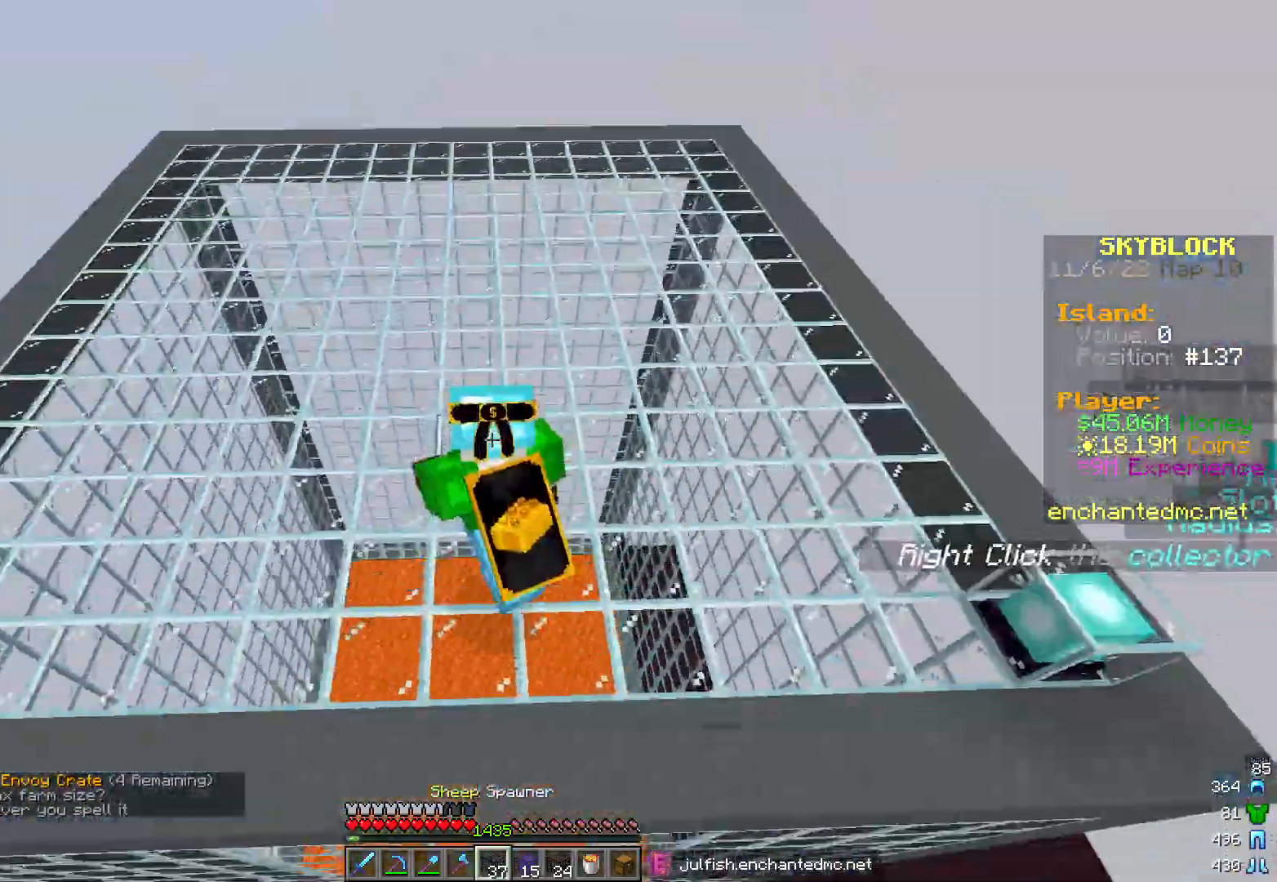
{"keys": ["d", "w"], "mouse": [], "events": [[150, "d", "down"], [267, "w", "down"]]}
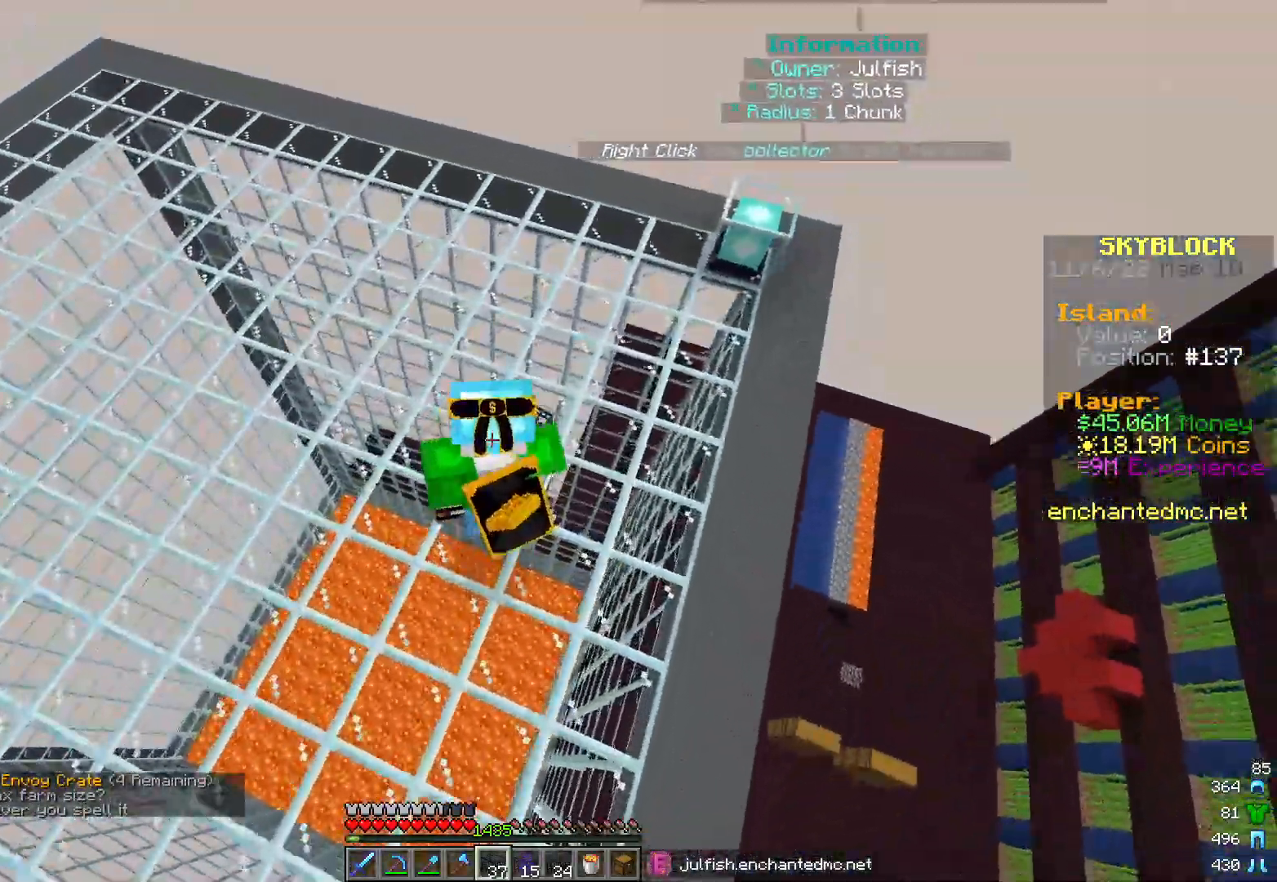
{"keys": ["w"], "mouse": [], "events": [[467, "d", "up"]]}
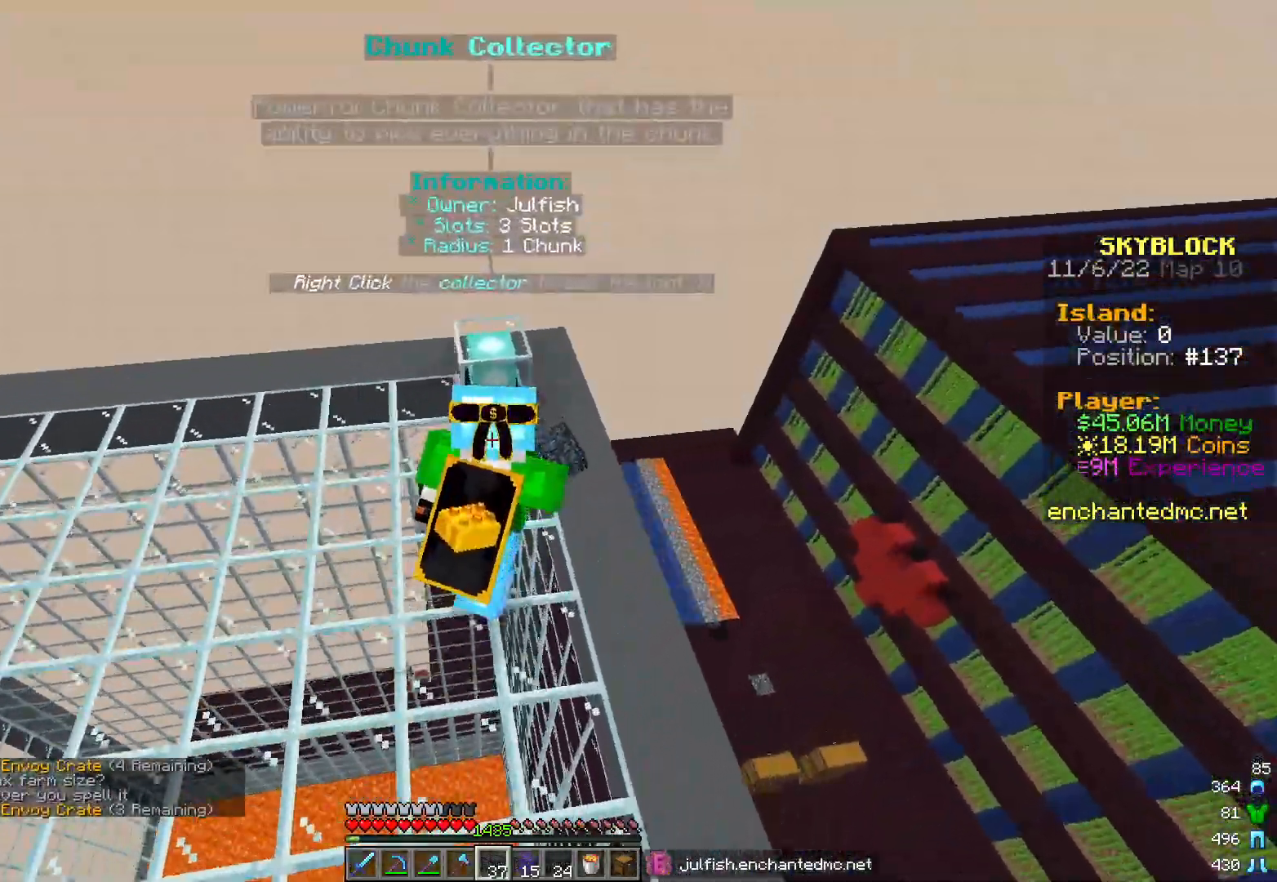
{"keys": ["a"], "mouse": [], "events": [[17, "a", "down"], [183, "w", "up"], [333, "w", "down"], [500, "w", "up"]]}
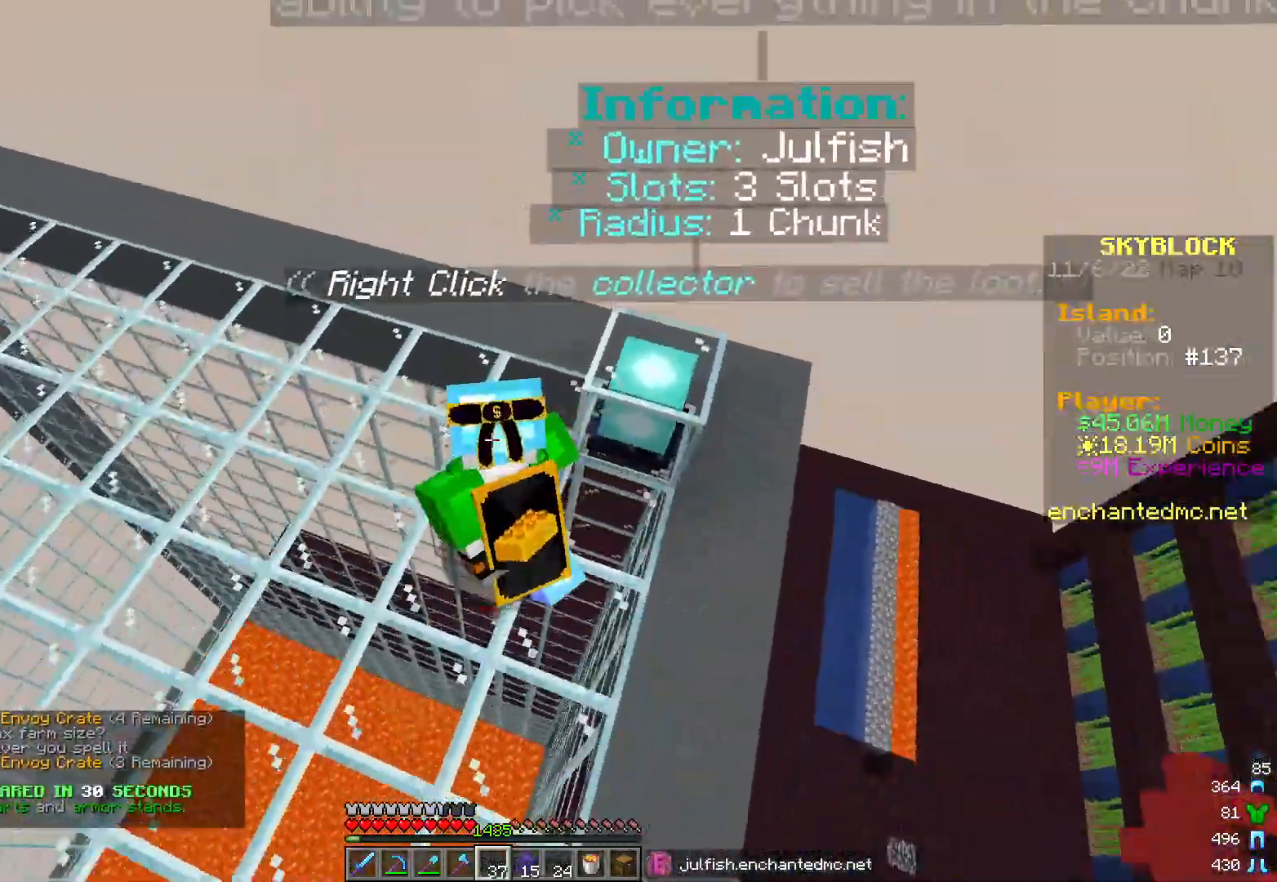
{"keys": [], "mouse": ["left"], "events": [[50, "a", "up"], [400, "mouse_left", "down"]]}
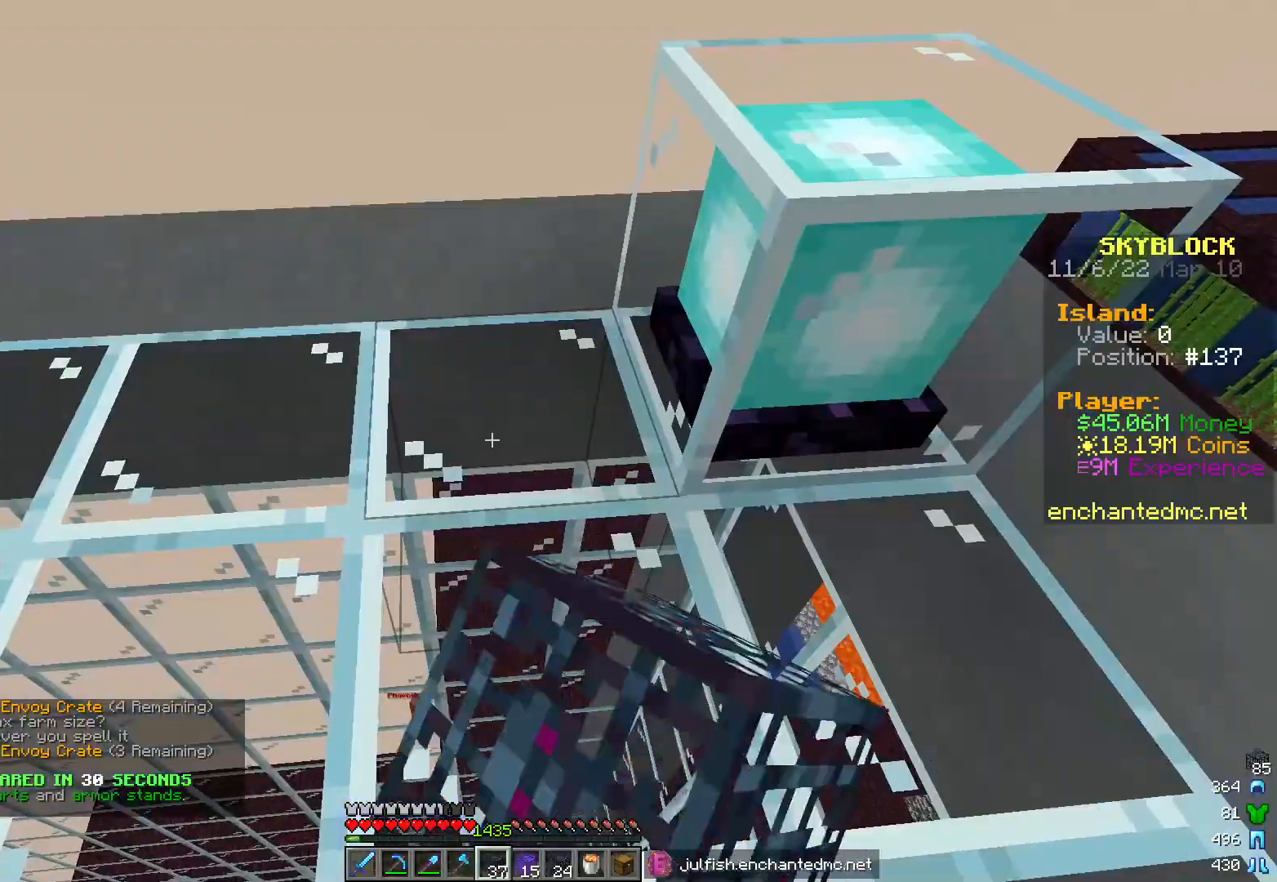
{"keys": ["w"], "mouse": ["left"], "events": [[483, "w", "down"]]}
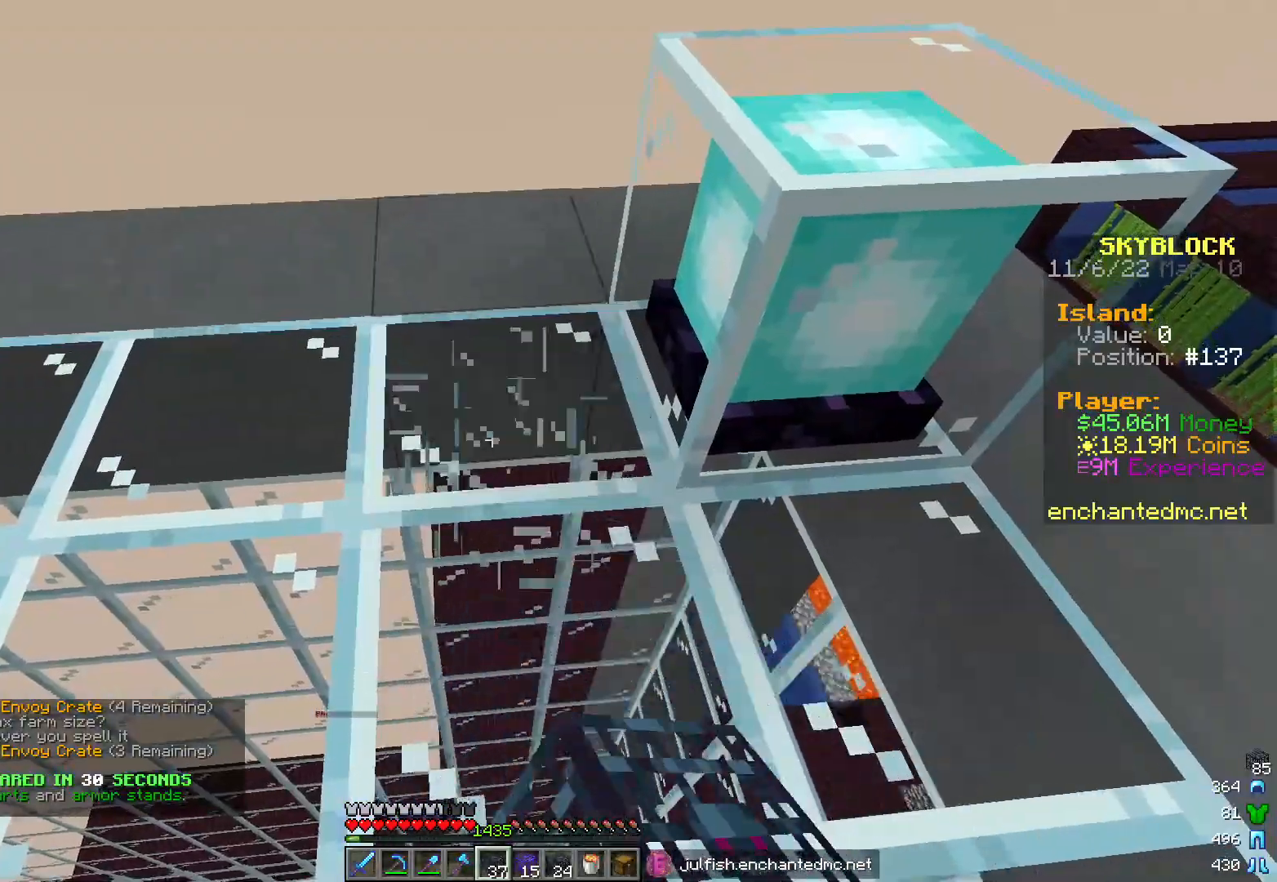
{"keys": ["w"], "mouse": [], "events": [[267, "mouse_left", "up"], [267, "w", "up"], [350, "w", "down"]]}
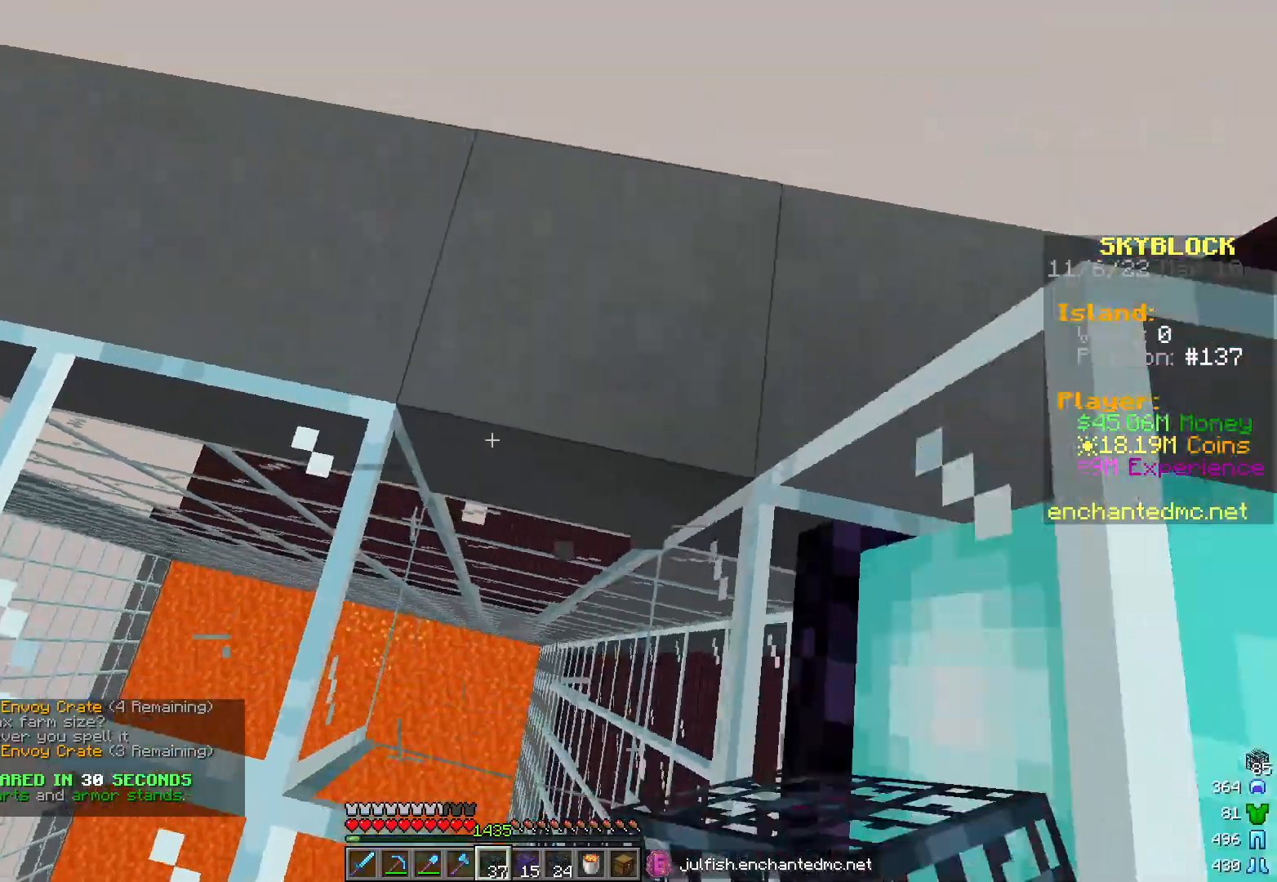
{"keys": [], "mouse": [], "events": [[33, "w", "up"]]}
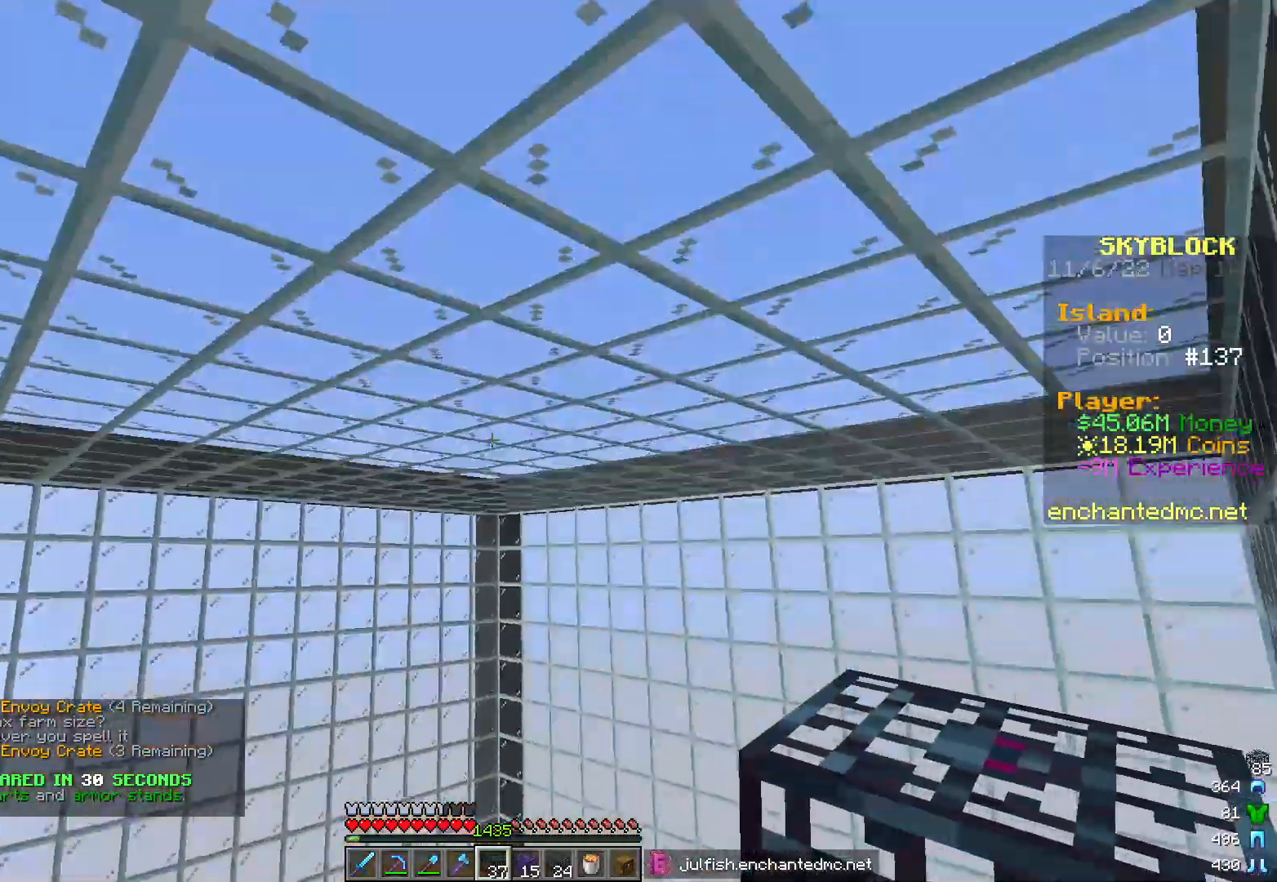
{"keys": ["w"], "mouse": [], "events": [[167, "w", "down"]]}
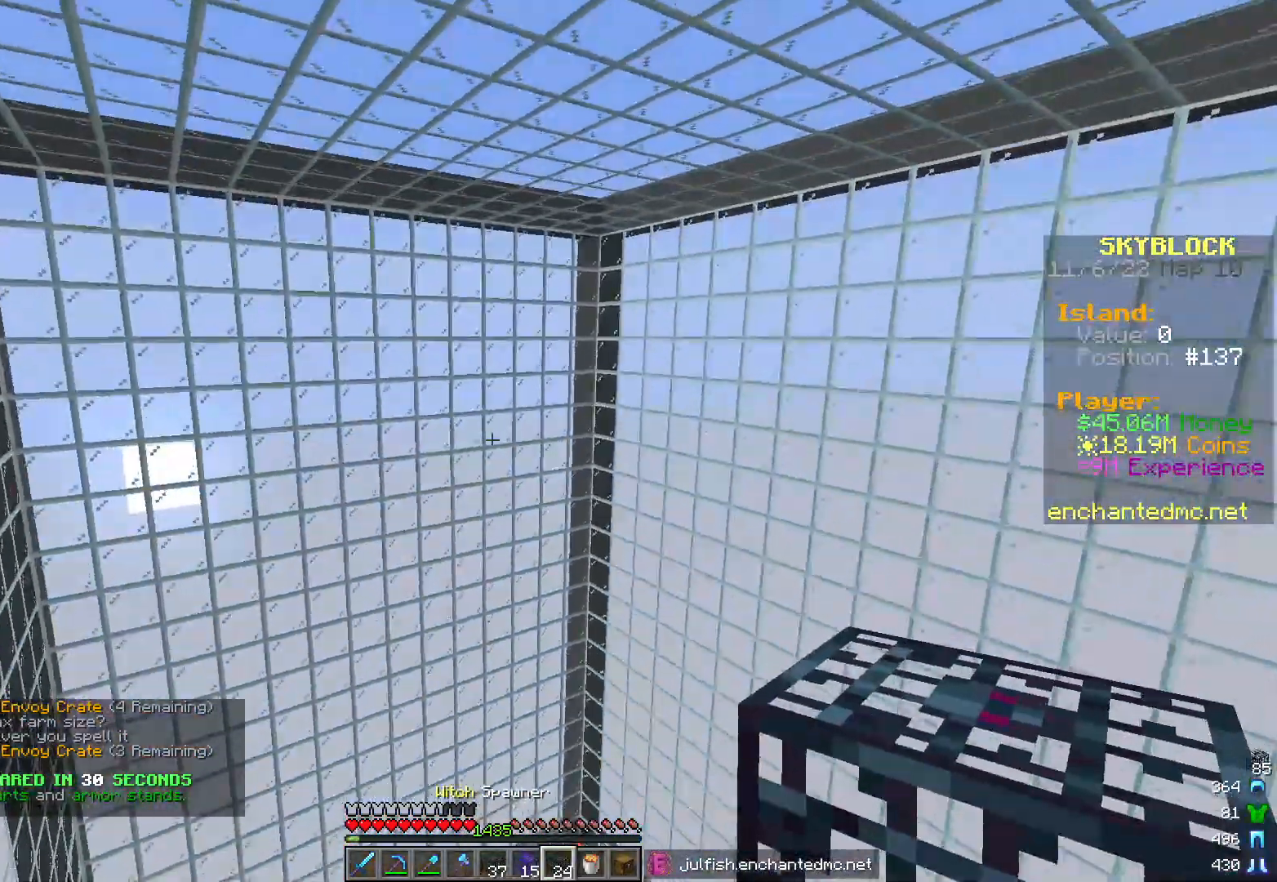
{"keys": ["d"], "mouse": [], "events": [[183, "w", "up"], [367, "d", "down"]]}
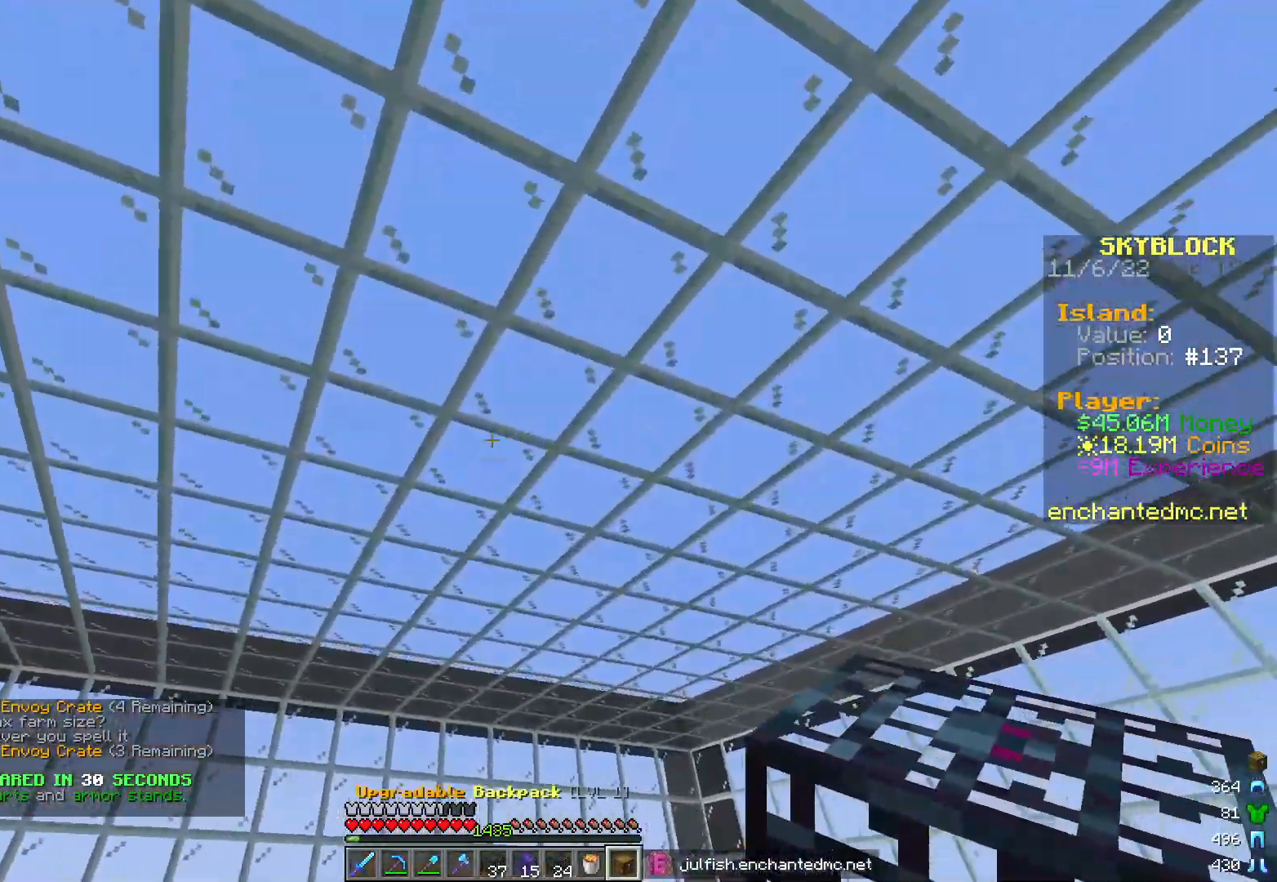
{"keys": ["a"], "mouse": [], "events": [[317, "d", "up"], [417, "a", "down"]]}
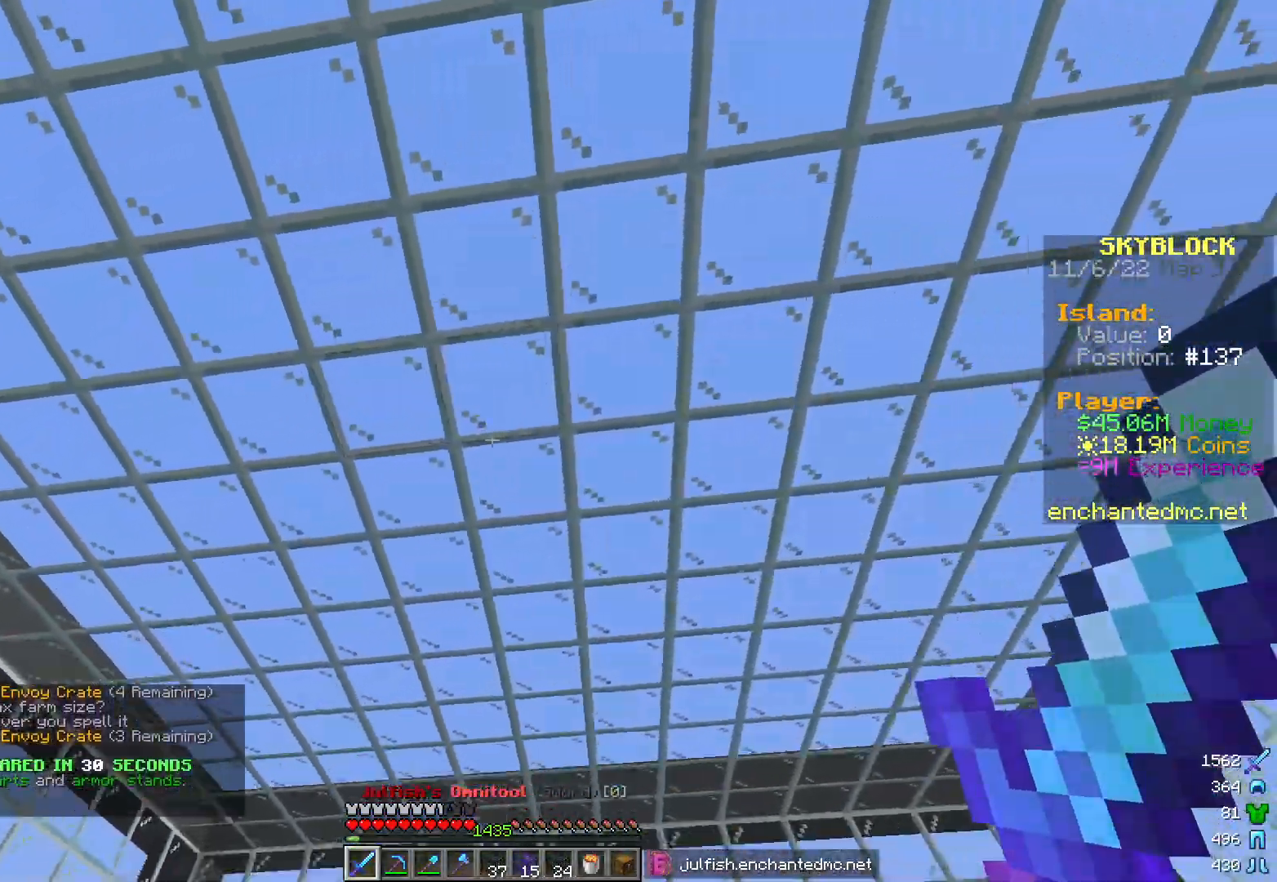
{"keys": ["a", "d"], "mouse": [], "events": [[33, "w", "down"], [83, "a", "up"], [200, "d", "down"], [367, "mouse_left", "down"], [367, "w", "up"], [467, "a", "down"], [500, "mouse_left", "up"]]}
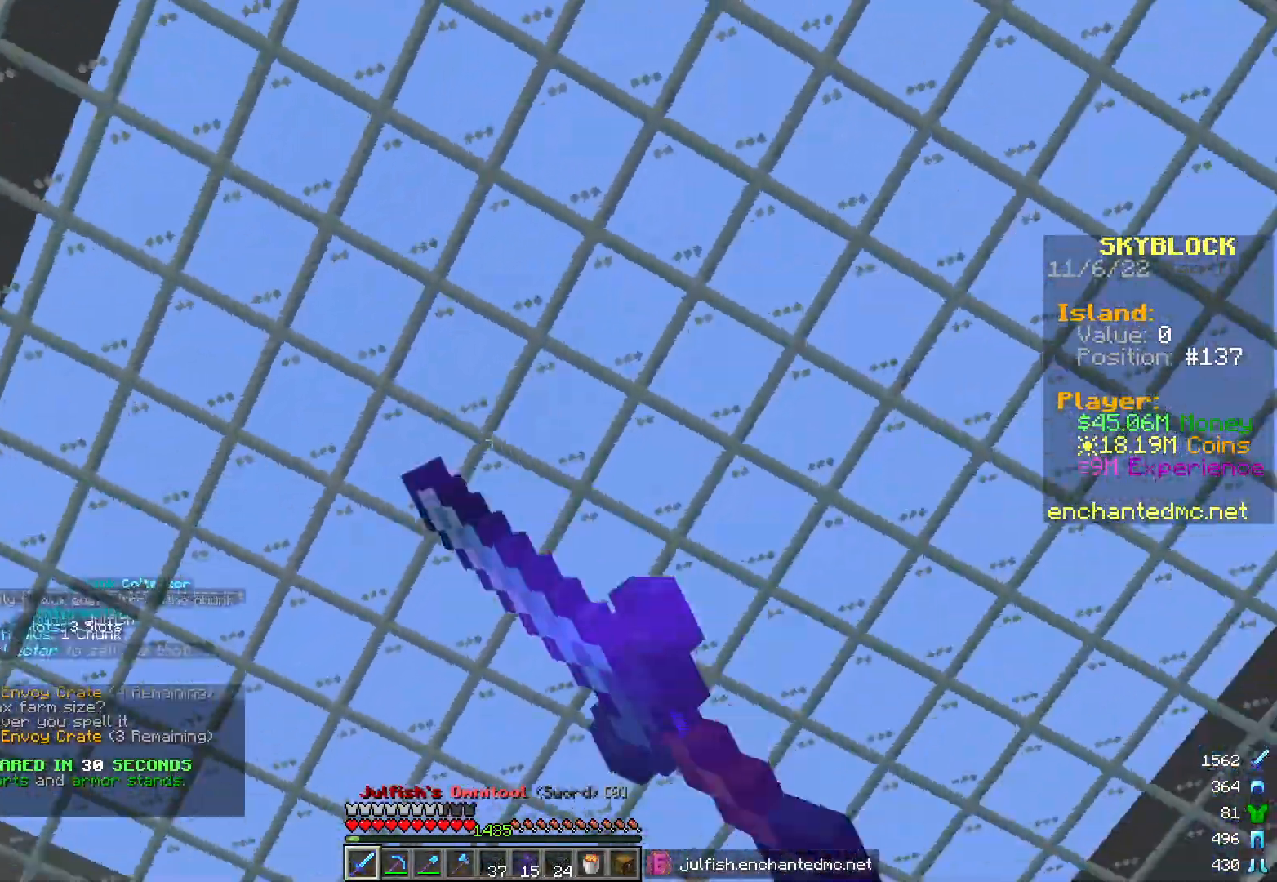
{"keys": ["a", "w"], "mouse": [], "events": [[17, "d", "up"], [100, "a", "up"], [283, "w", "down"], [417, "a", "down"]]}
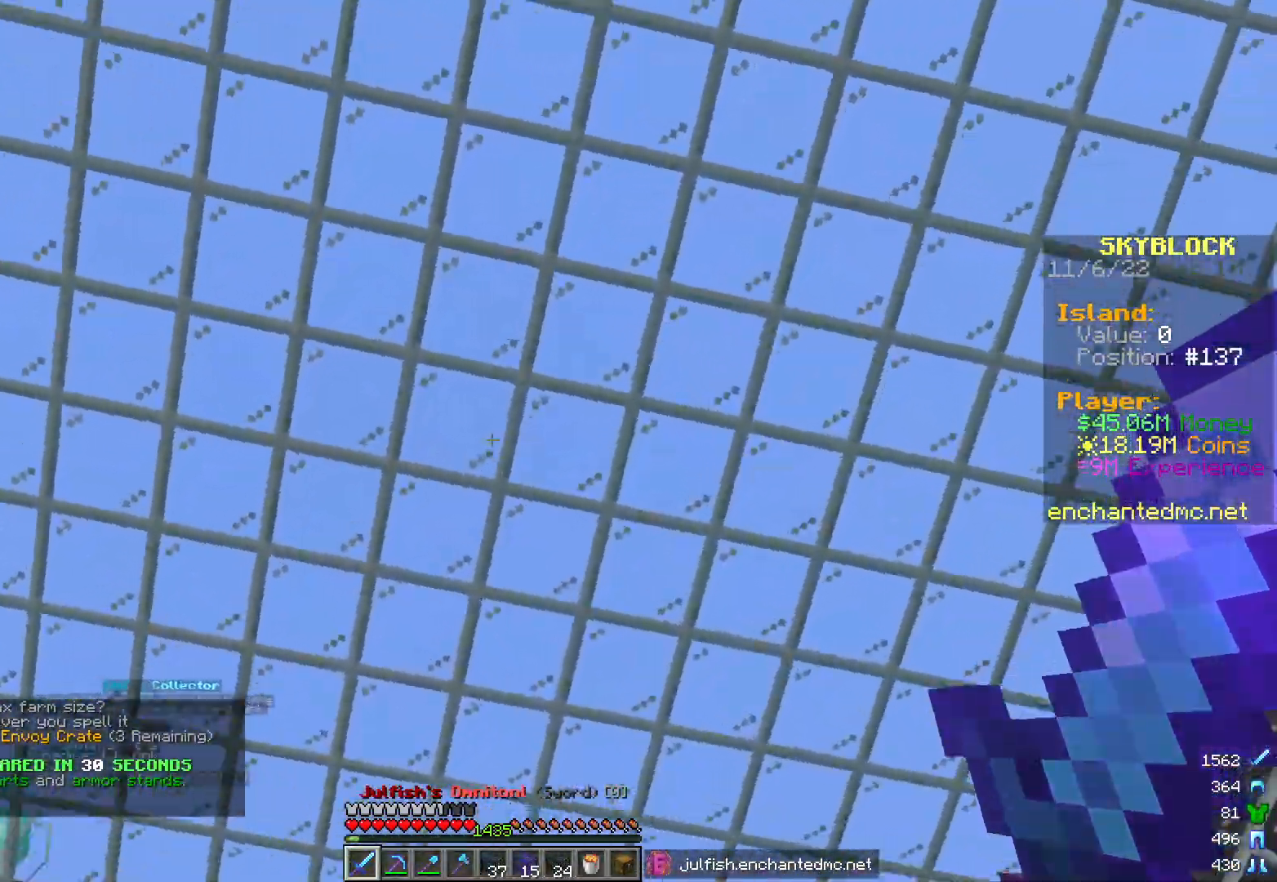
{"keys": [], "mouse": [], "events": [[17, "d", "down"], [17, "w", "up"], [50, "a", "up"], [167, "d", "up"]]}
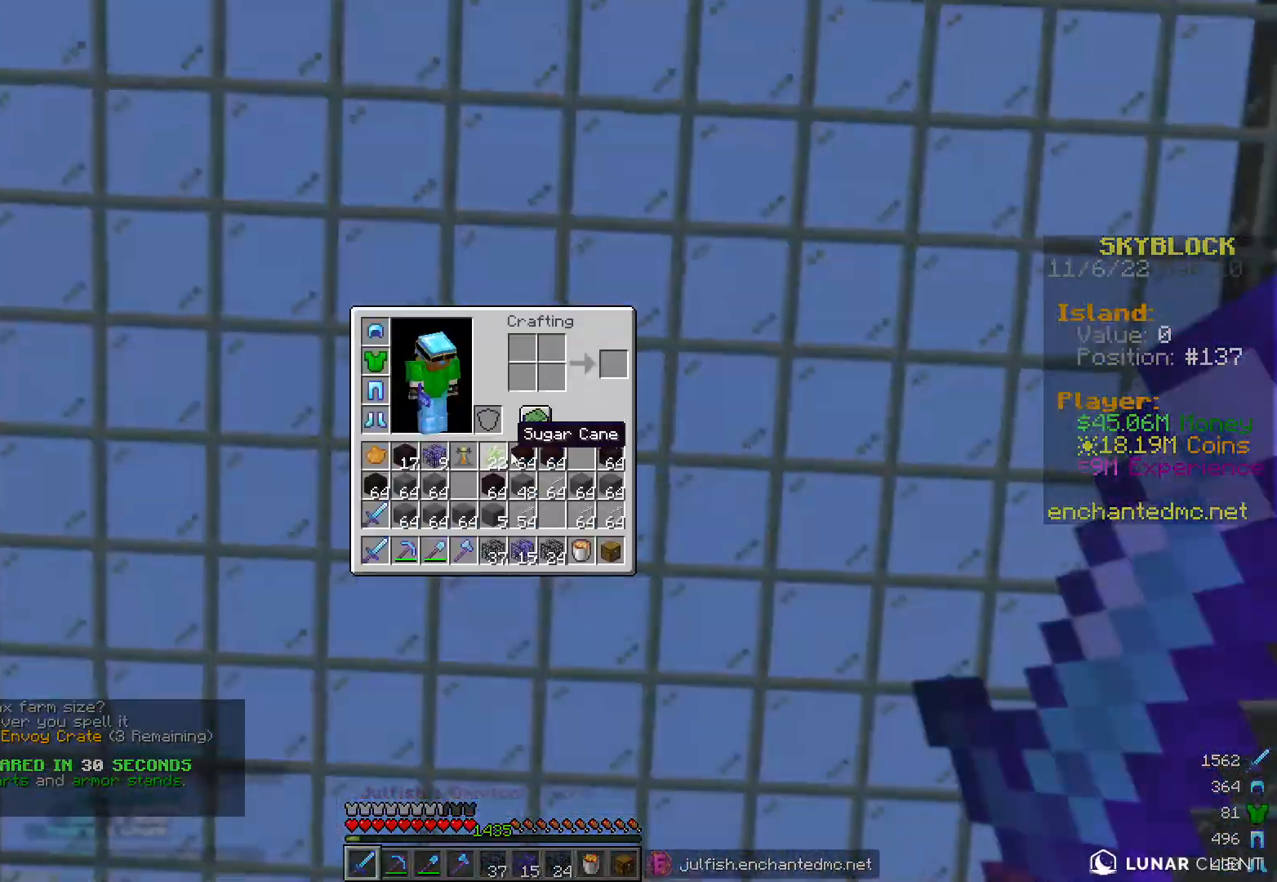
{"keys": [], "mouse": [], "events": []}
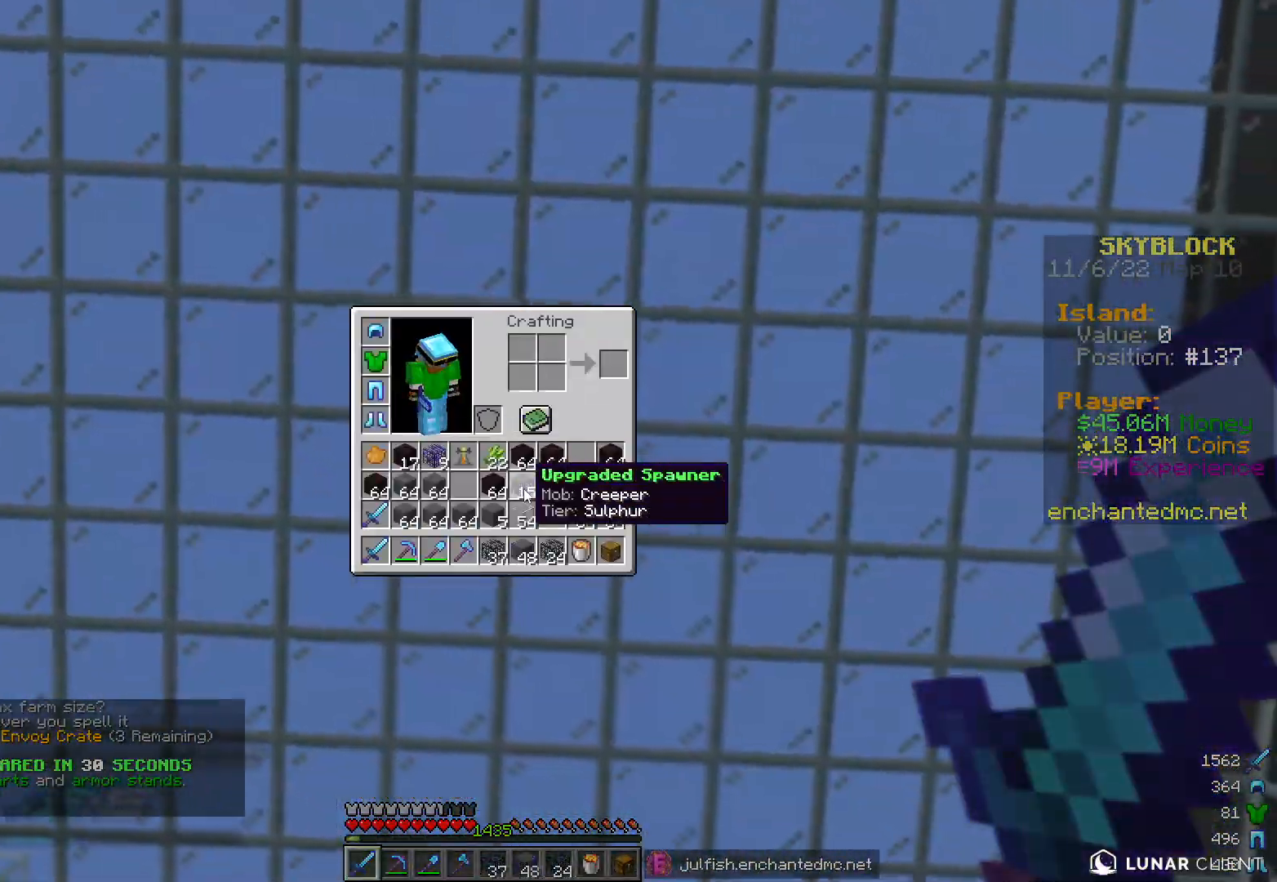
{"keys": [], "mouse": [], "events": []}
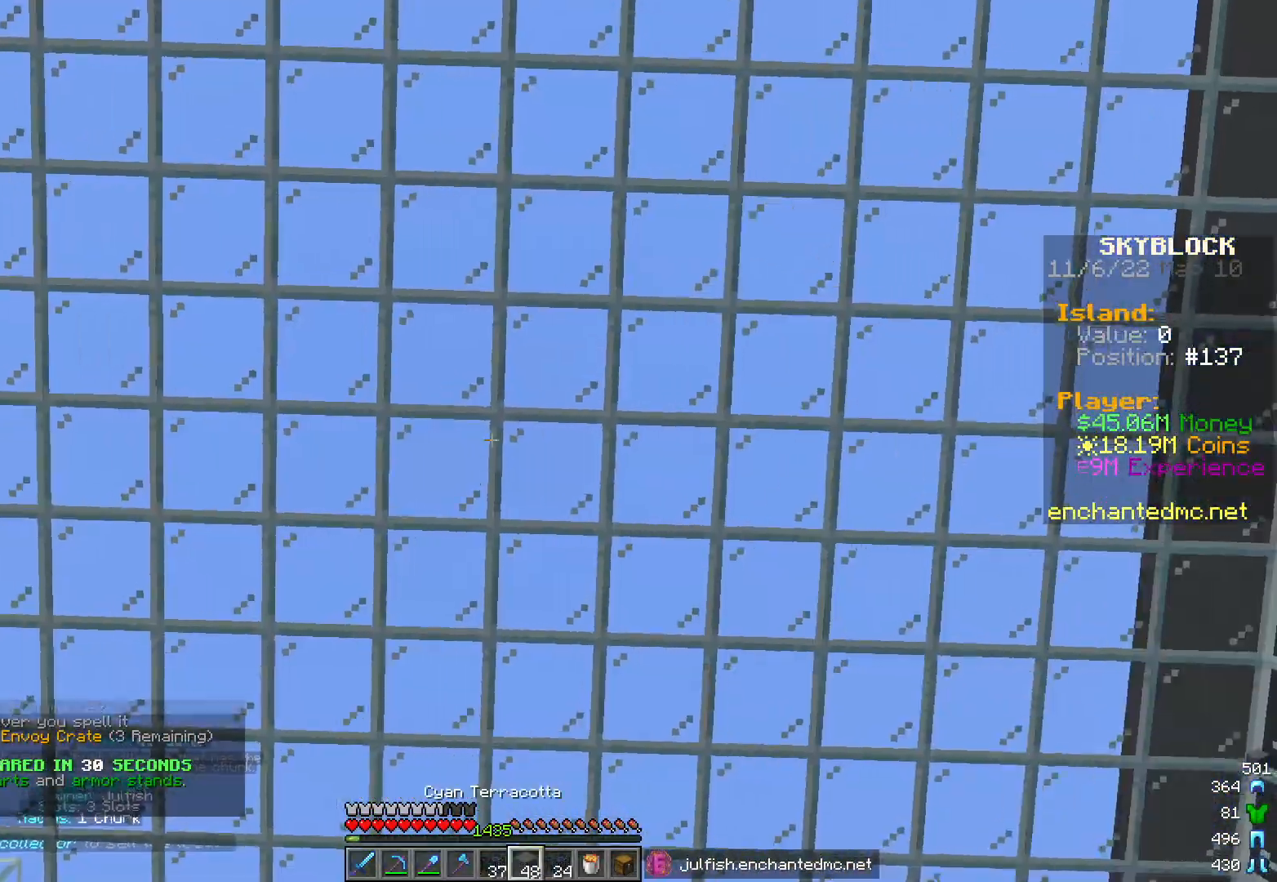
{"keys": [], "mouse": [], "events": [[117, "a", "down"], [200, "s", "down"], [283, "a", "up"], [383, "d", "down"], [383, "mouse_right", "down"], [400, "s", "up"], [433, "d", "up"], [500, "mouse_right", "up"]]}
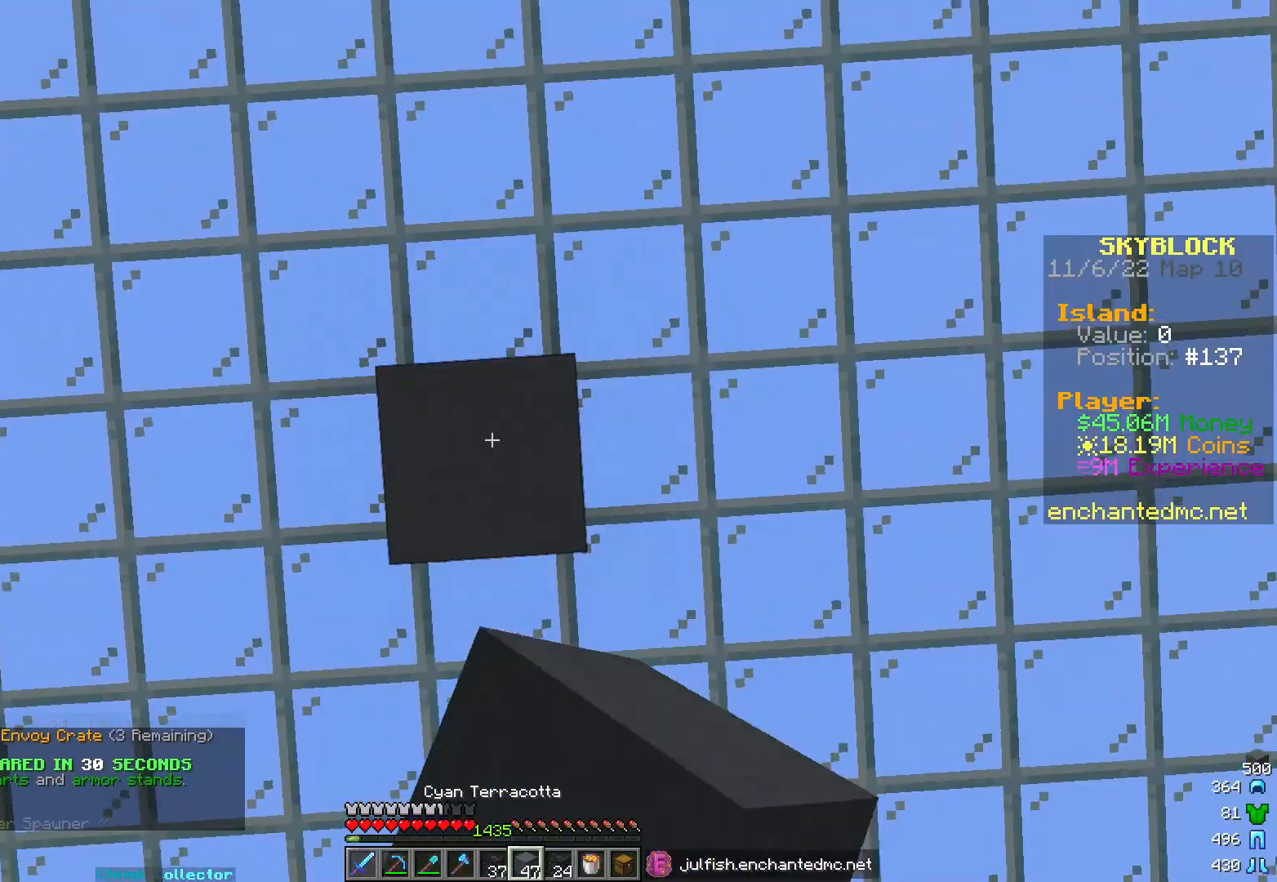
{"keys": ["a"], "mouse": [], "events": [[33, "d", "down"], [200, "w", "down"], [250, "d", "up"], [350, "mouse_right", "down"], [367, "w", "up"], [400, "a", "down"], [500, "mouse_right", "up"]]}
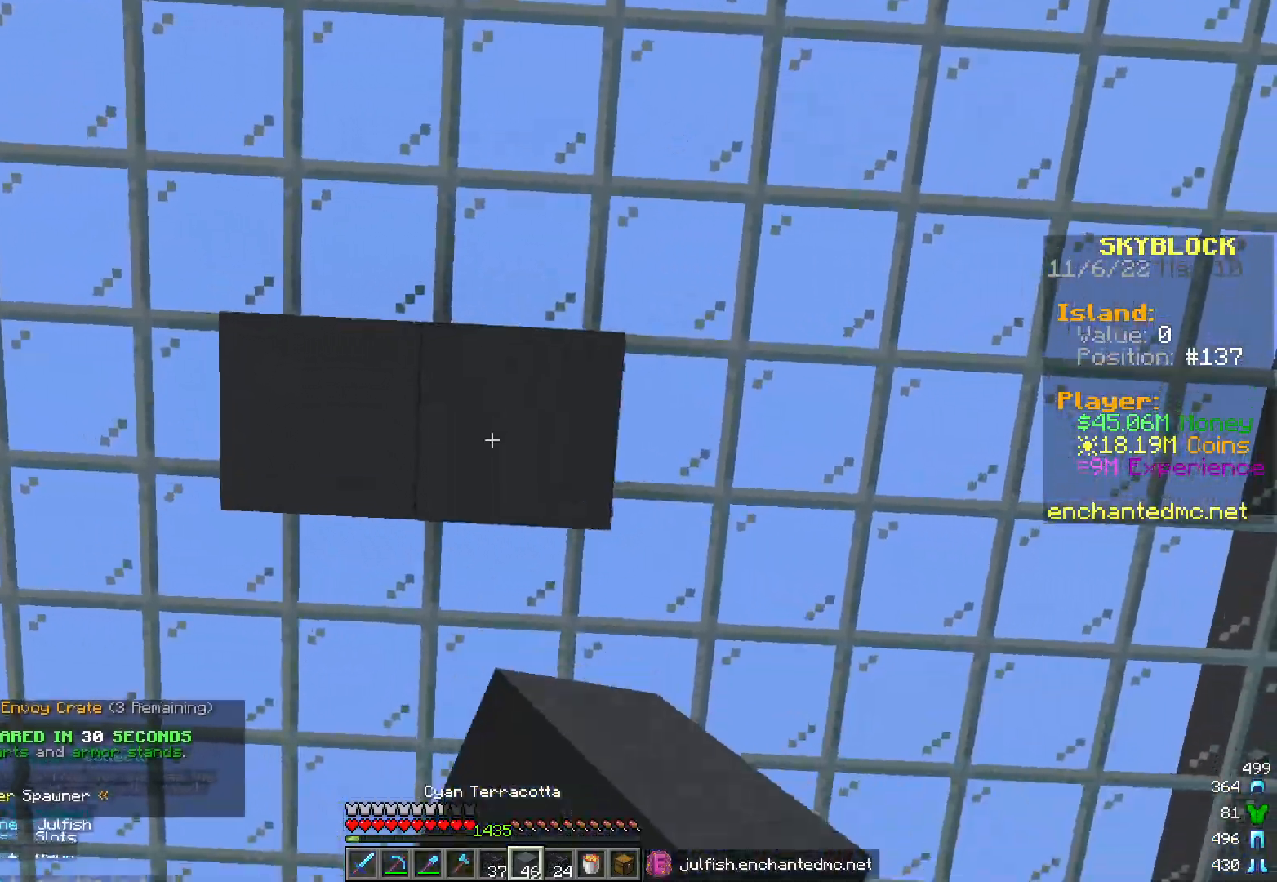
{"keys": ["a", "s"], "mouse": ["right"], "events": [[50, "a", "up"], [200, "w", "down"], [283, "mouse_right", "down"], [333, "w", "up"], [400, "a", "down"], [417, "mouse_right", "up"], [467, "s", "down"], [483, "mouse_right", "down"]]}
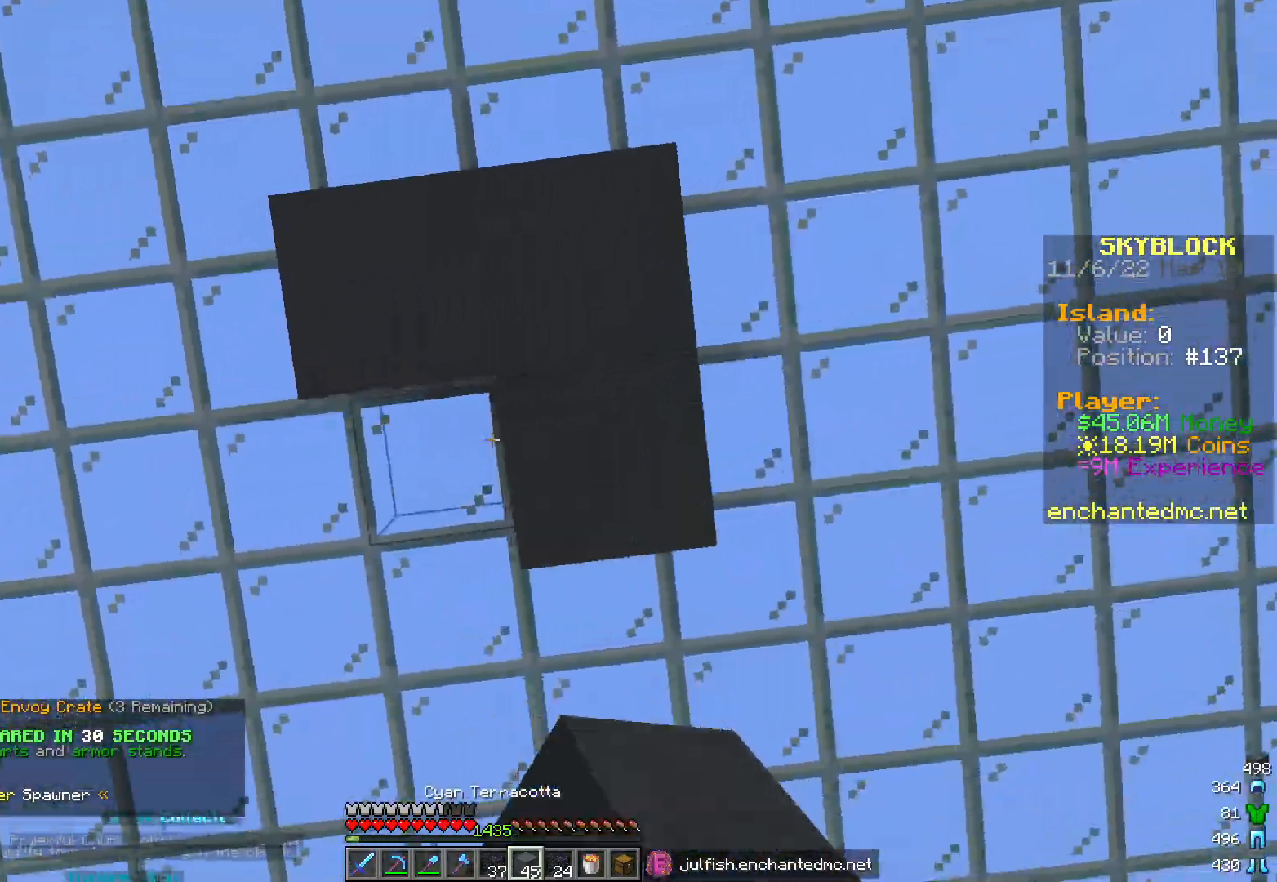
{"keys": ["d", "s"], "mouse": [], "events": [[100, "mouse_right", "up"], [117, "a", "up"], [283, "d", "down"]]}
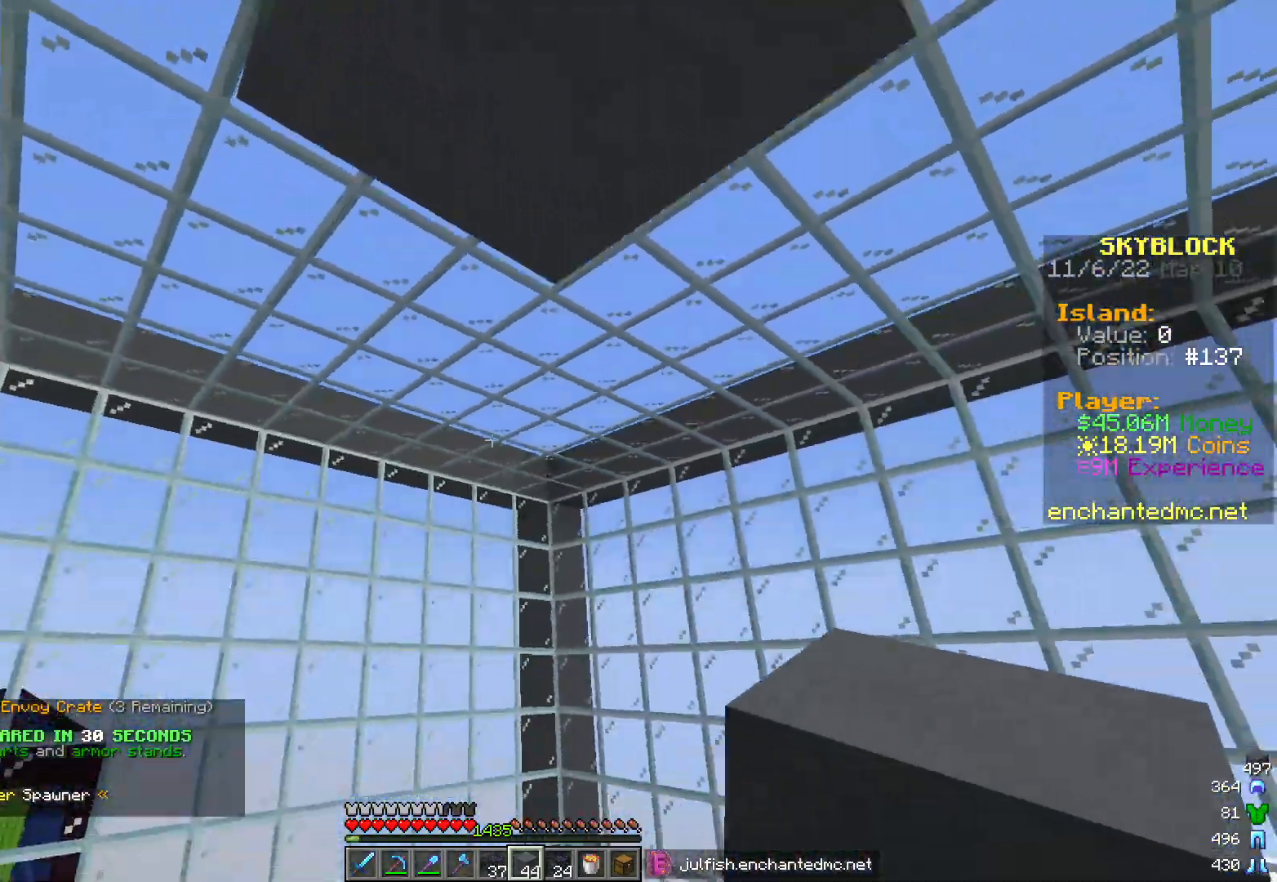
{"keys": ["d"], "mouse": [], "events": [[200, "d", "up"], [367, "s", "up"], [400, "d", "down"]]}
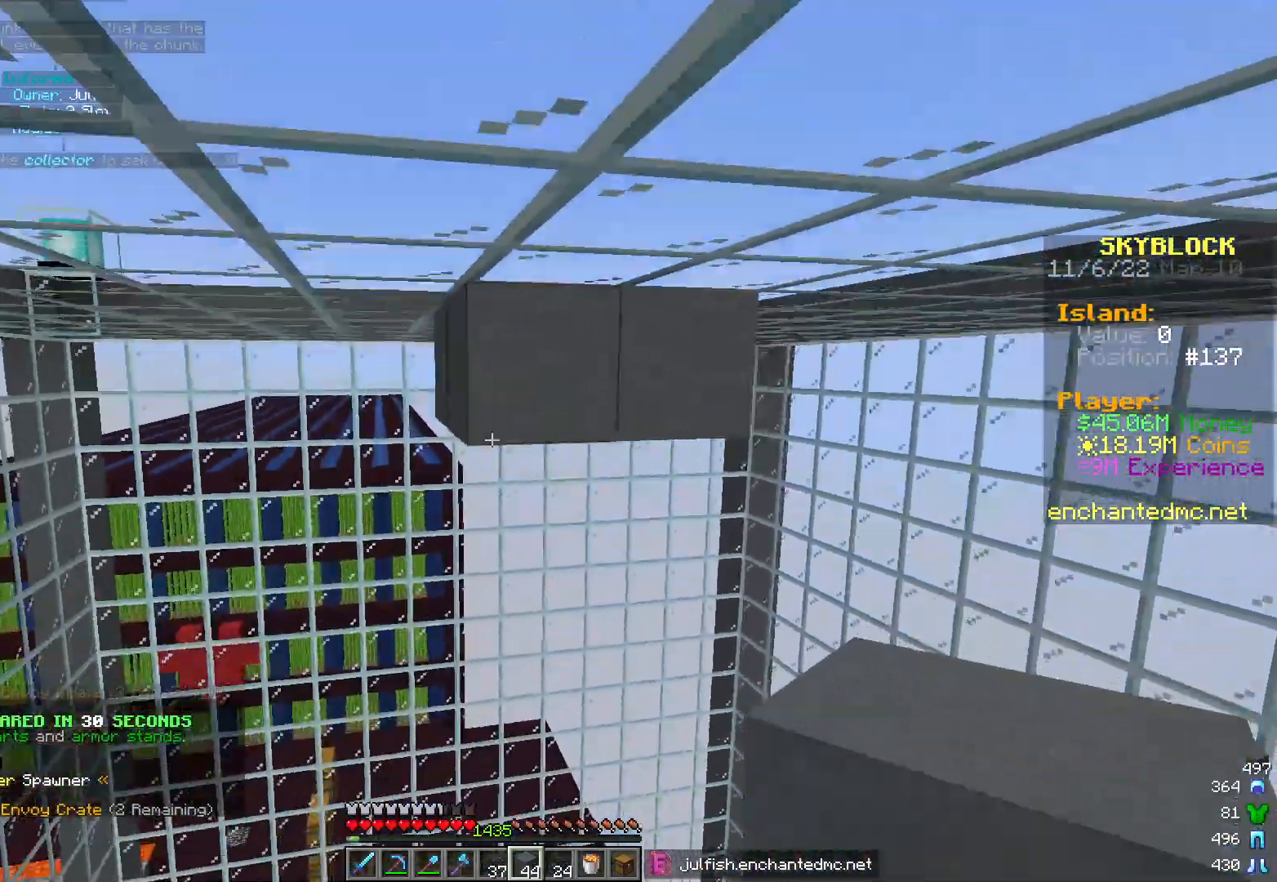
{"keys": ["a", "w"], "mouse": [], "events": [[217, "a", "down"], [233, "d", "up"], [350, "w", "down"]]}
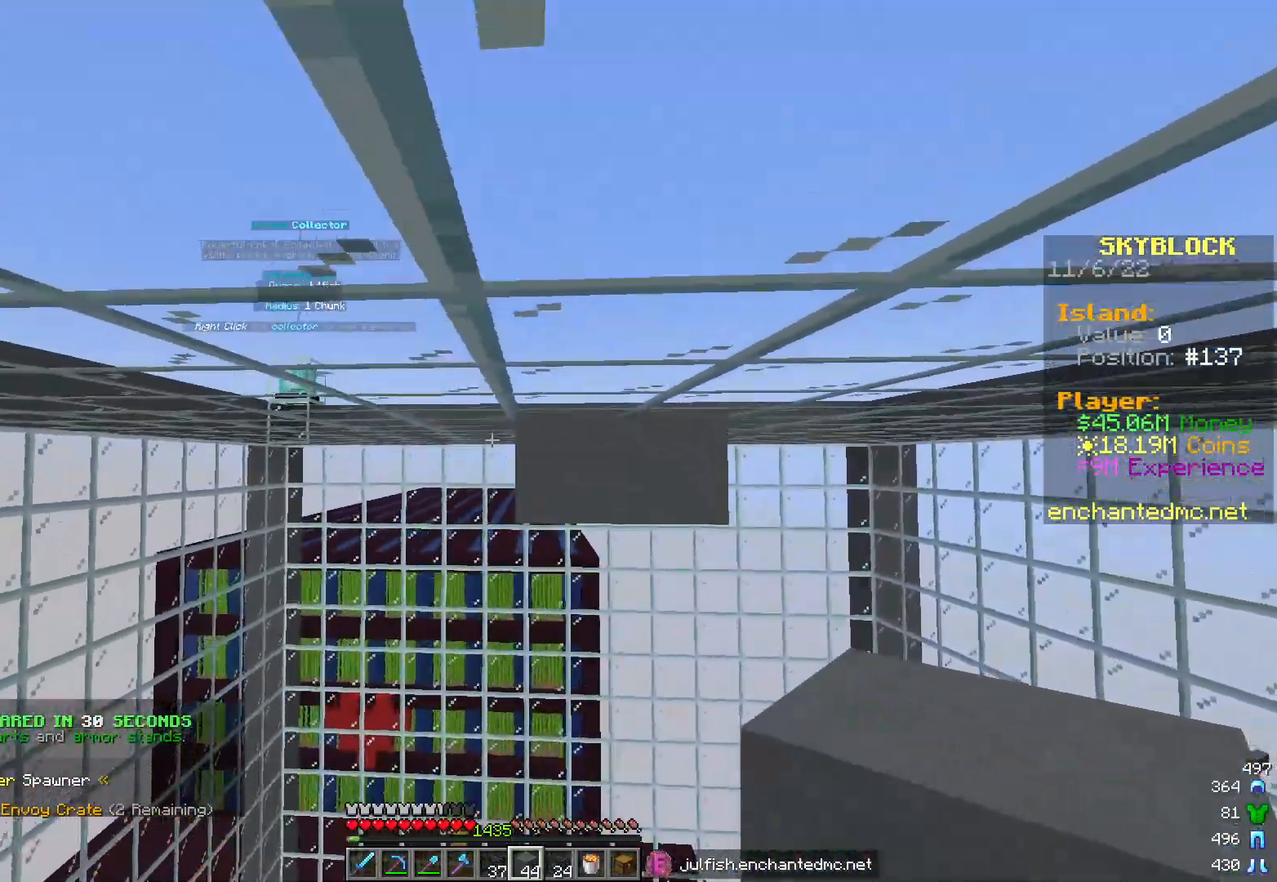
{"keys": [], "mouse": [], "events": [[150, "d", "down"], [200, "a", "up"], [350, "d", "up"], [433, "w", "up"]]}
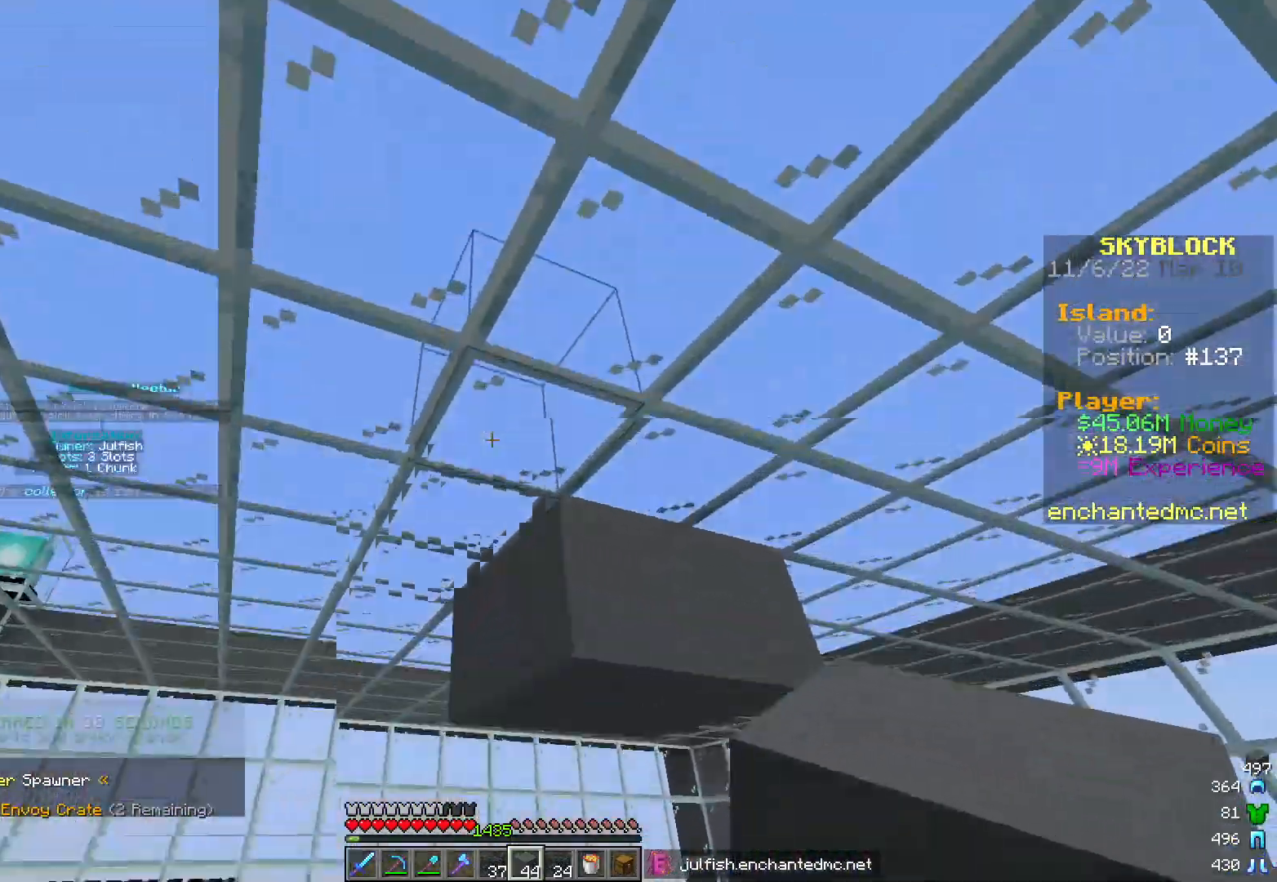
{"keys": ["a", "s"], "mouse": ["left"], "events": [[183, "s", "down"], [233, "d", "down"], [400, "mouse_left", "down"], [417, "d", "up"], [467, "a", "down"]]}
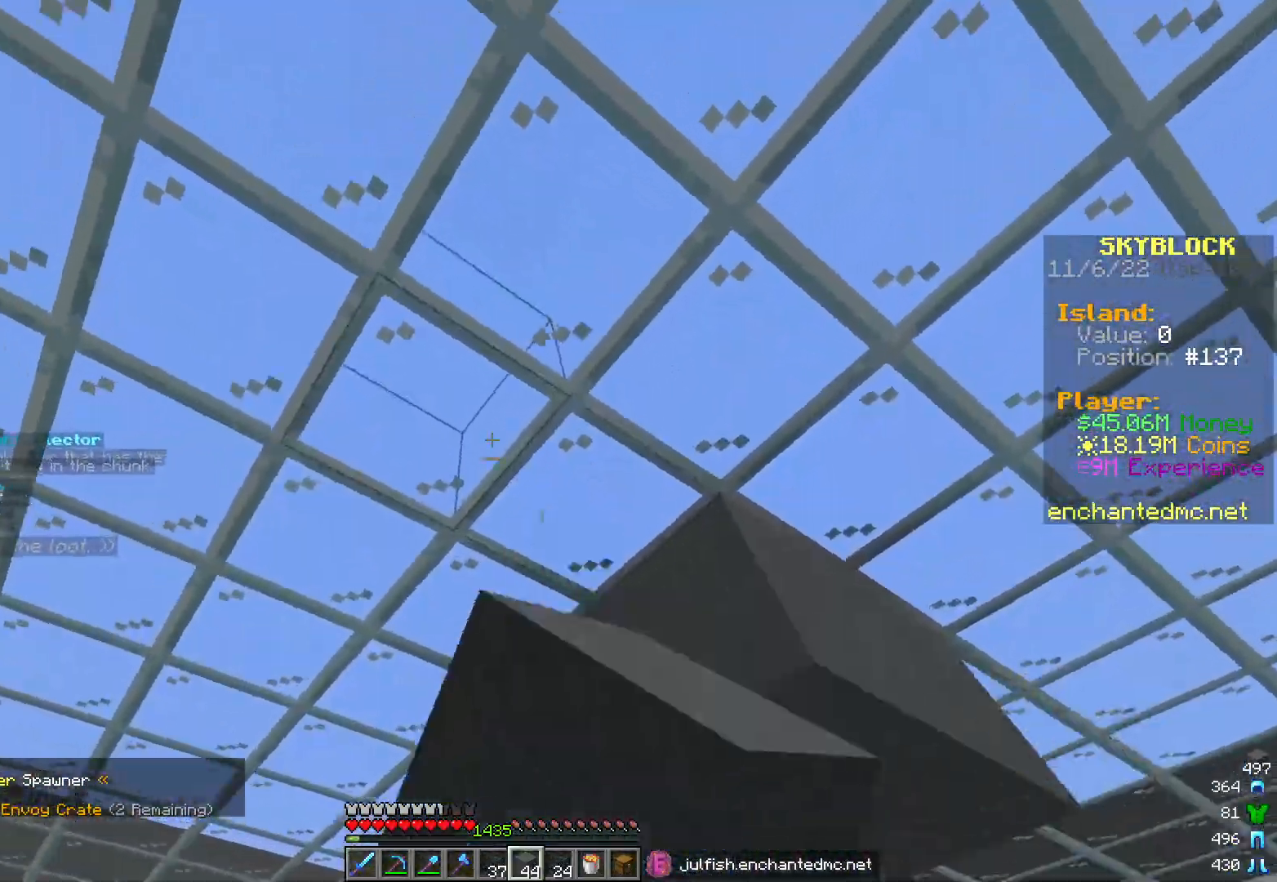
{"keys": ["d"], "mouse": ["left"], "events": [[17, "mouse_left", "up"], [50, "s", "up"], [133, "mouse_left", "down"], [217, "a", "up"], [233, "mouse_left", "up"], [267, "mouse_left", "down"], [433, "d", "down"]]}
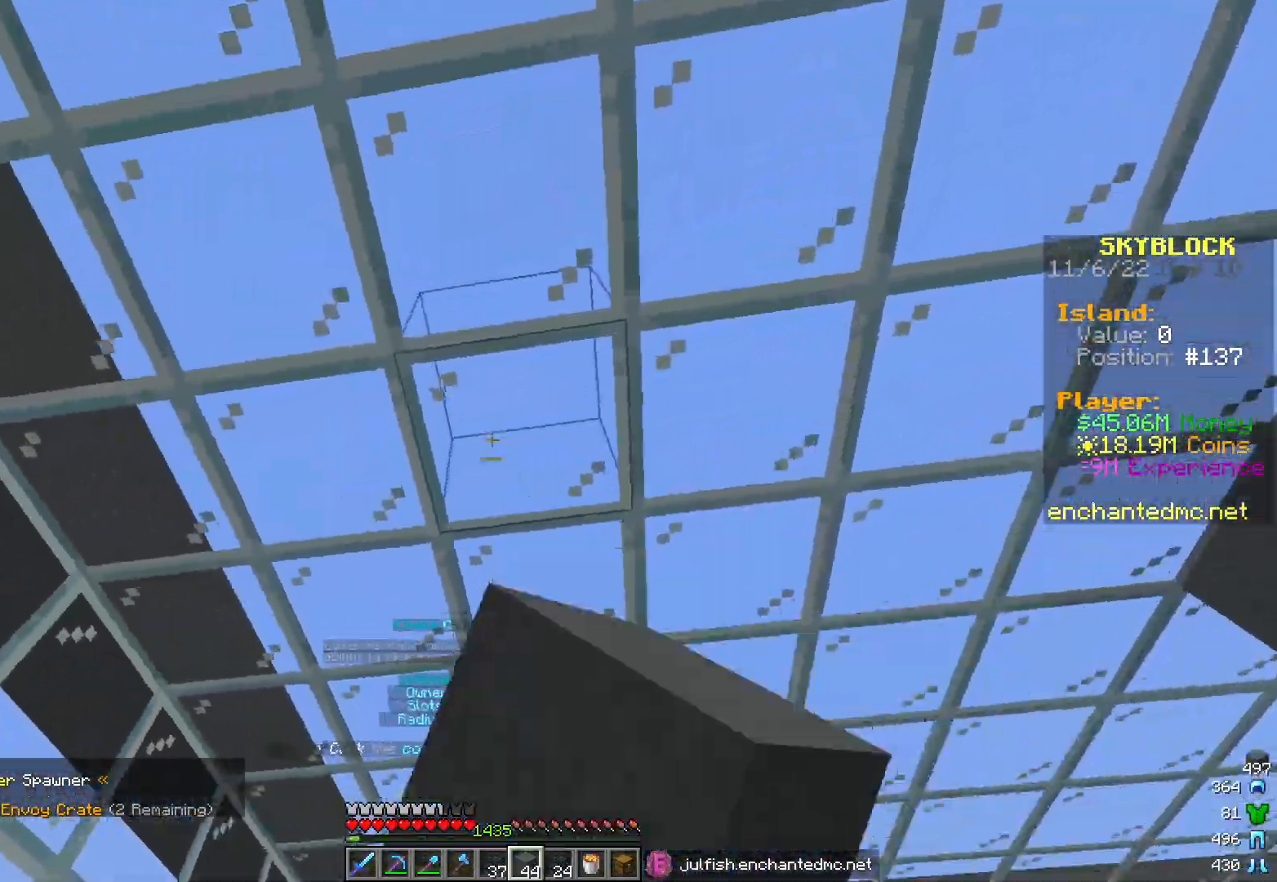
{"keys": ["a", "w"], "mouse": [], "events": [[17, "w", "down"], [117, "mouse_left", "up"], [383, "d", "up"], [417, "a", "down"]]}
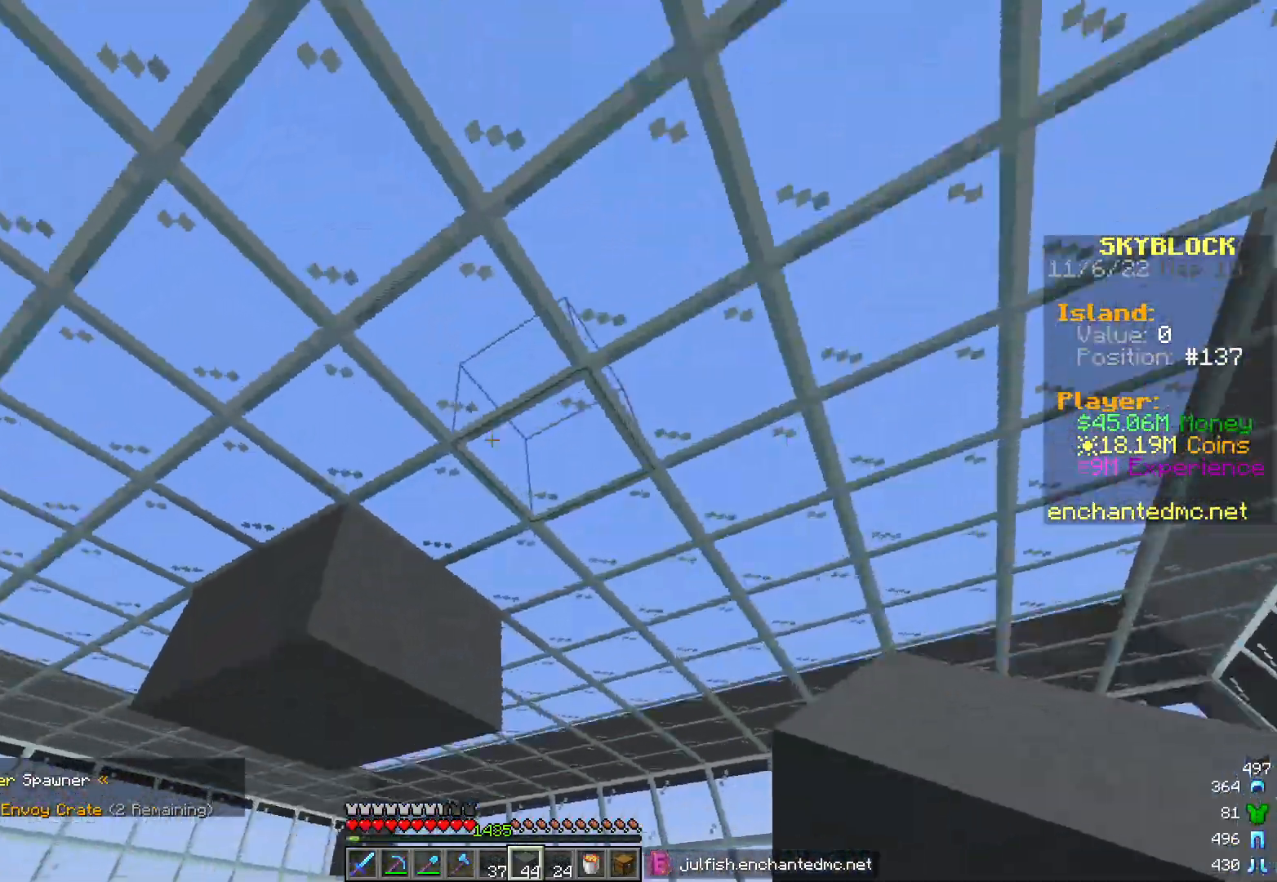
{"keys": [], "mouse": [], "events": [[50, "d", "down"], [117, "a", "up"], [267, "a", "down"], [283, "d", "up"], [333, "w", "up"], [467, "a", "up"]]}
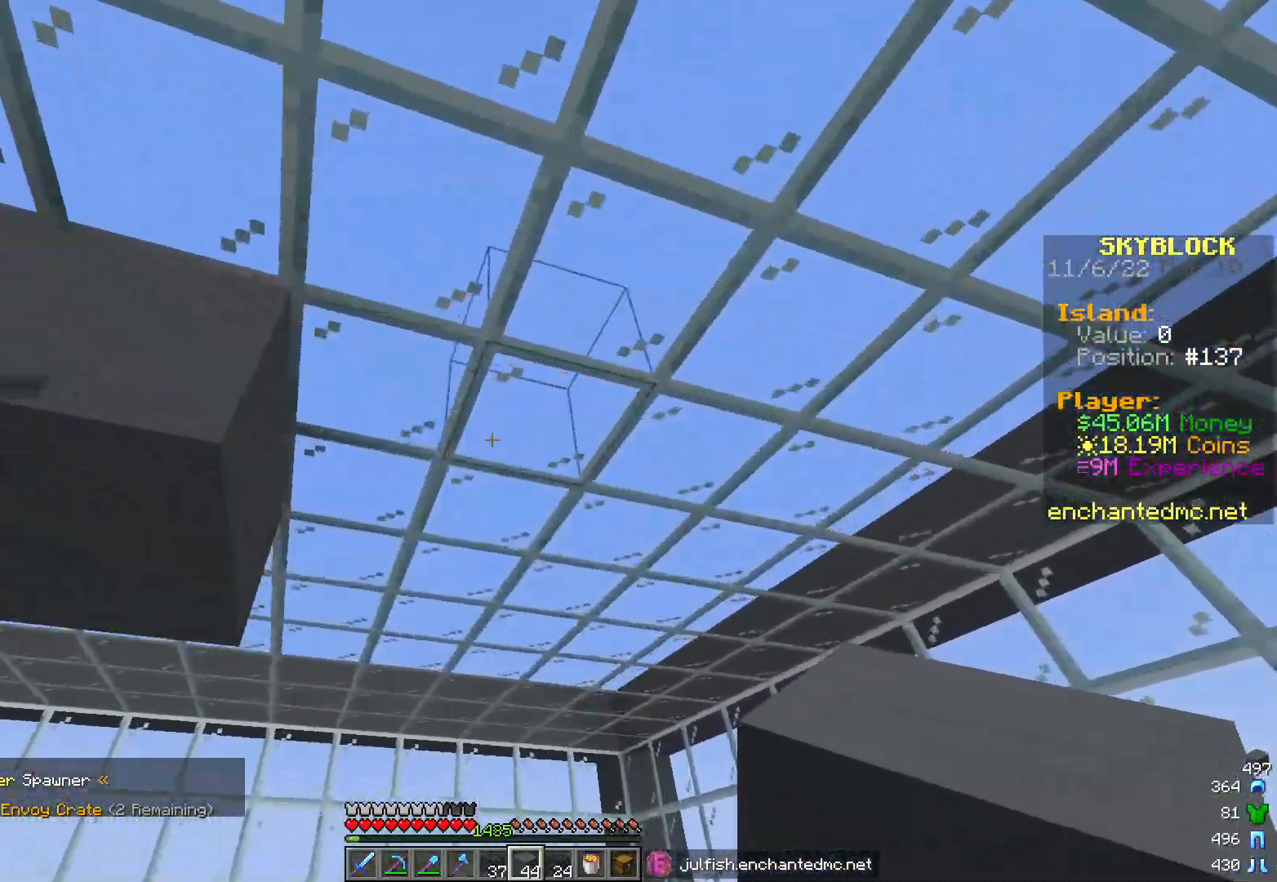
{"keys": ["a"], "mouse": ["left"], "events": [[17, "mouse_left", "down"], [167, "d", "down"], [283, "s", "down"], [333, "d", "up"], [367, "a", "down"], [383, "mouse_left", "up"], [417, "mouse_left", "down"], [500, "s", "up"]]}